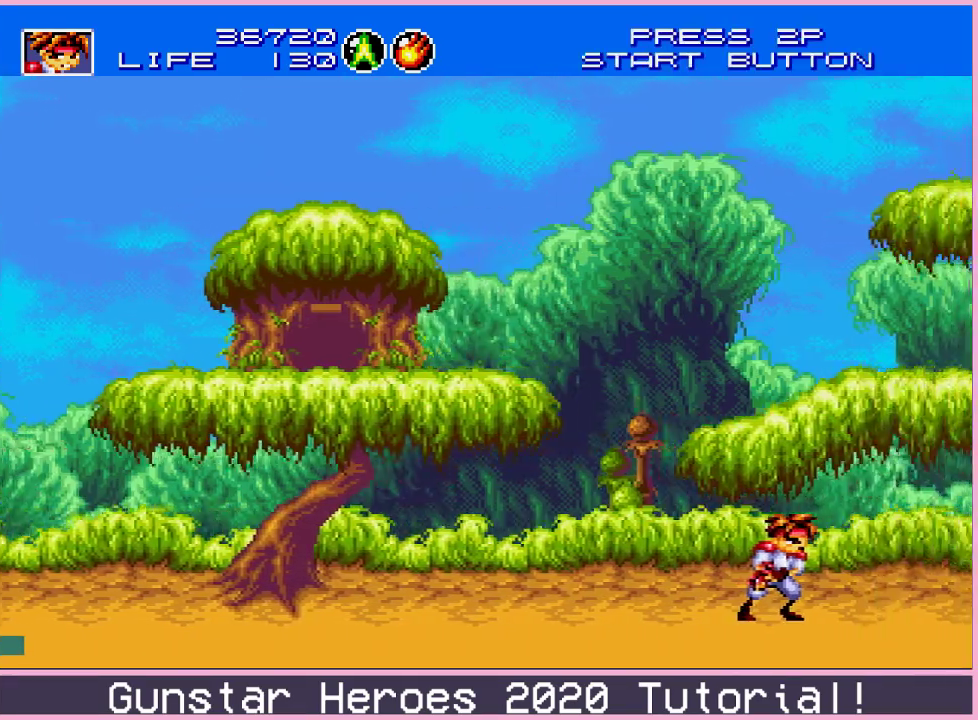
Gameplay with a controller (Xbox layout); each line is a JSON object with the inputs held at the frame after it (dt_ms = milliseconds from this image to that frame). "events" lists button and stick changes between this image and that frame as [ms after this image, input, new state], when the widget could be followed in between. Not read: L1 L2 L3 R1 R2 R3.
{"dt_ms": 484, "buttons": ["DPAD_RIGHT"], "events": [[151, "DPAD_RIGHT", "down"]]}
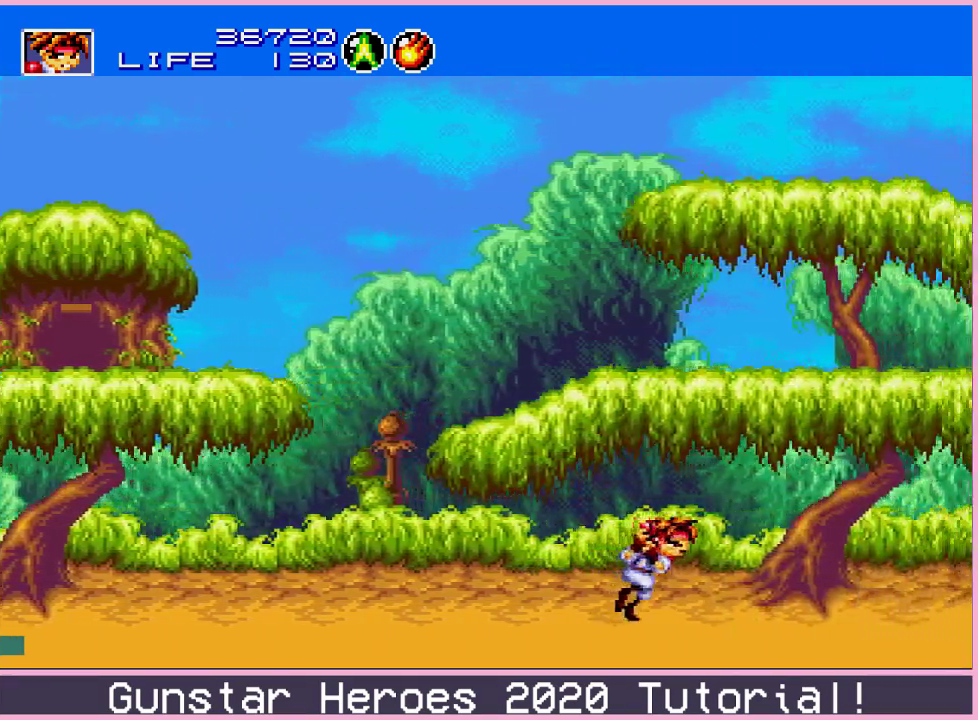
{"dt_ms": 501, "buttons": ["DPAD_RIGHT"], "events": []}
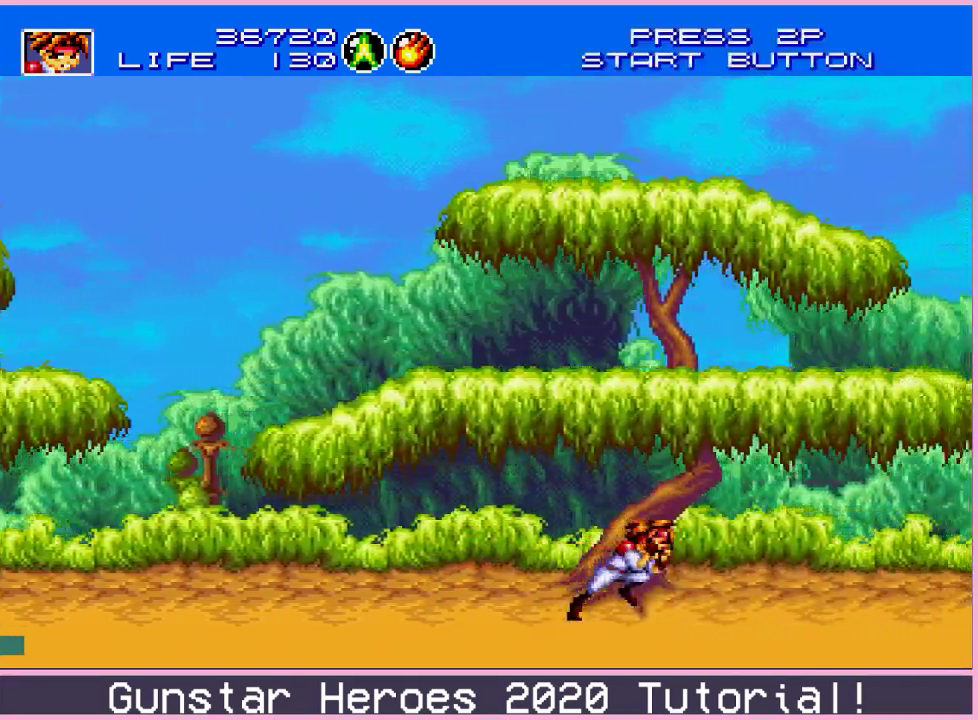
{"dt_ms": 500, "buttons": ["DPAD_RIGHT"], "events": []}
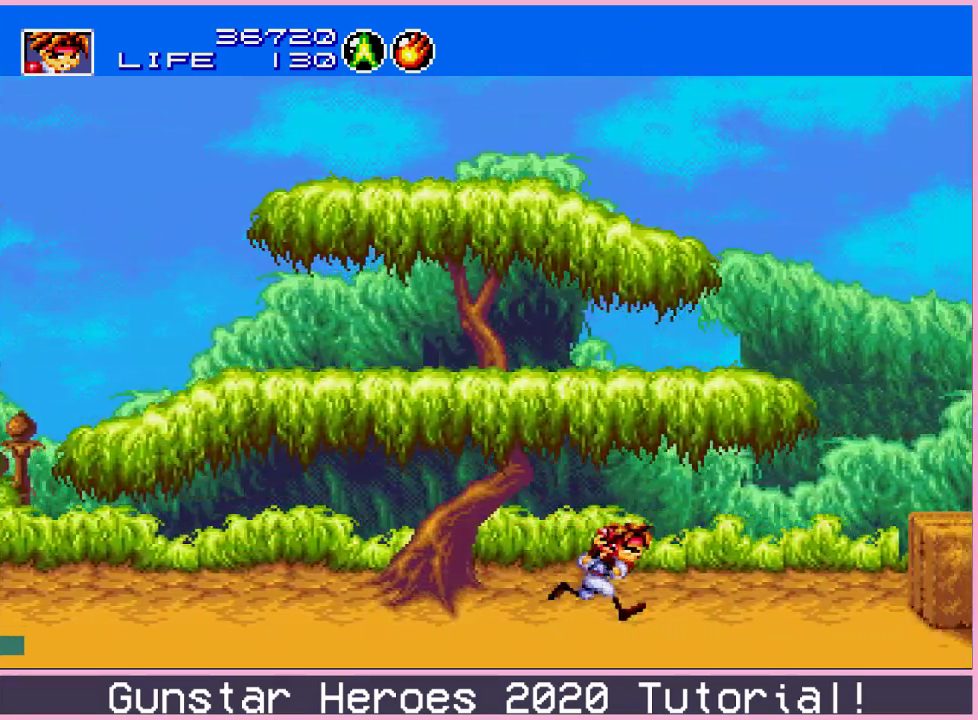
{"dt_ms": 701, "buttons": ["C", "DPAD_RIGHT"], "events": [[701, "C", "down"]]}
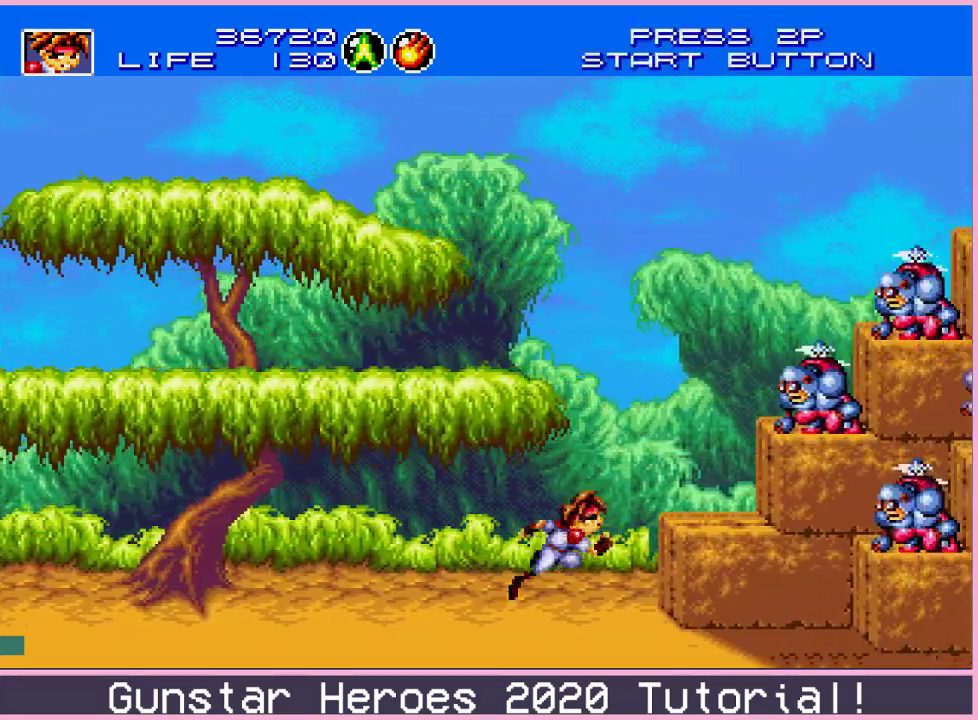
{"dt_ms": 300, "buttons": ["DPAD_RIGHT"], "events": [[50, "C", "up"]]}
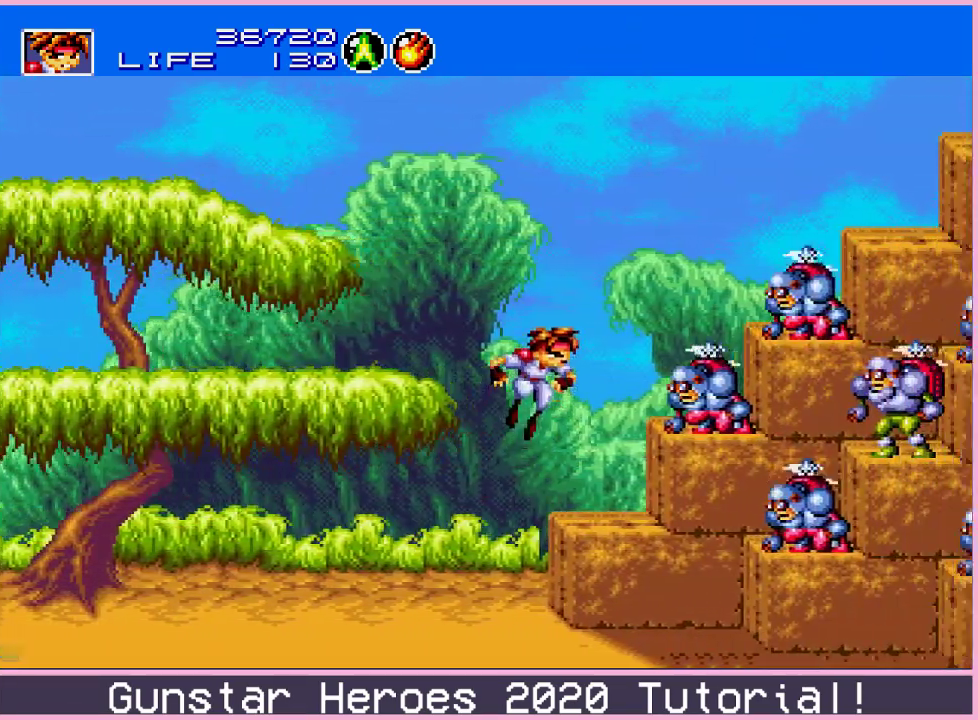
{"dt_ms": 401, "buttons": ["DPAD_RIGHT"], "events": [[267, "C", "down"], [334, "C", "up"]]}
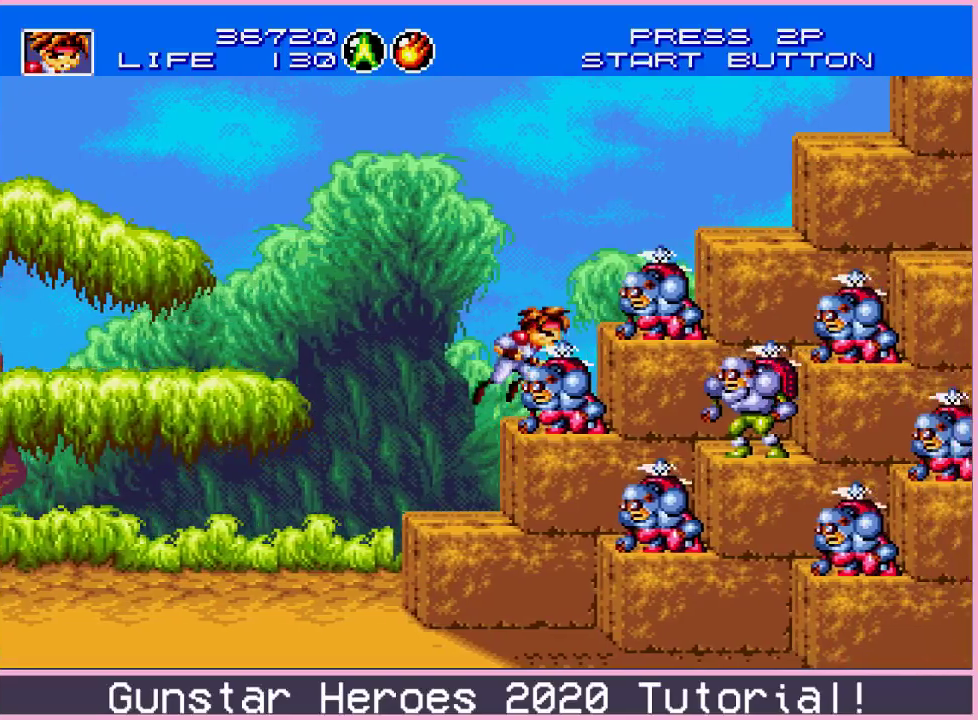
{"dt_ms": 500, "buttons": ["DPAD_RIGHT"], "events": [[367, "C", "down"], [450, "C", "up"]]}
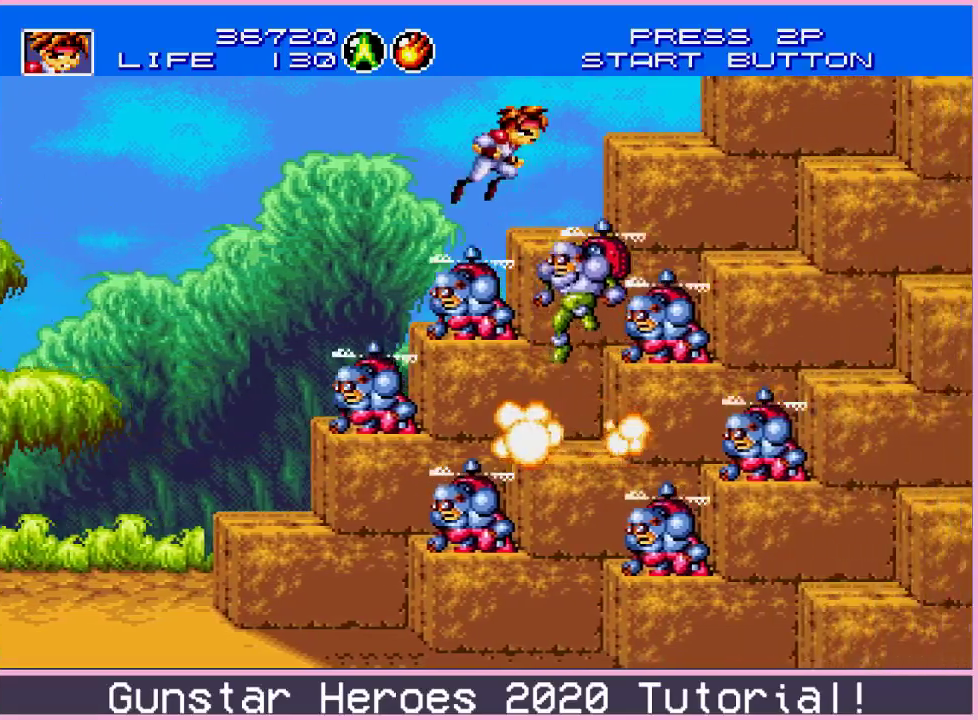
{"dt_ms": 601, "buttons": ["DPAD_RIGHT"], "events": [[484, "C", "down"], [551, "C", "up"]]}
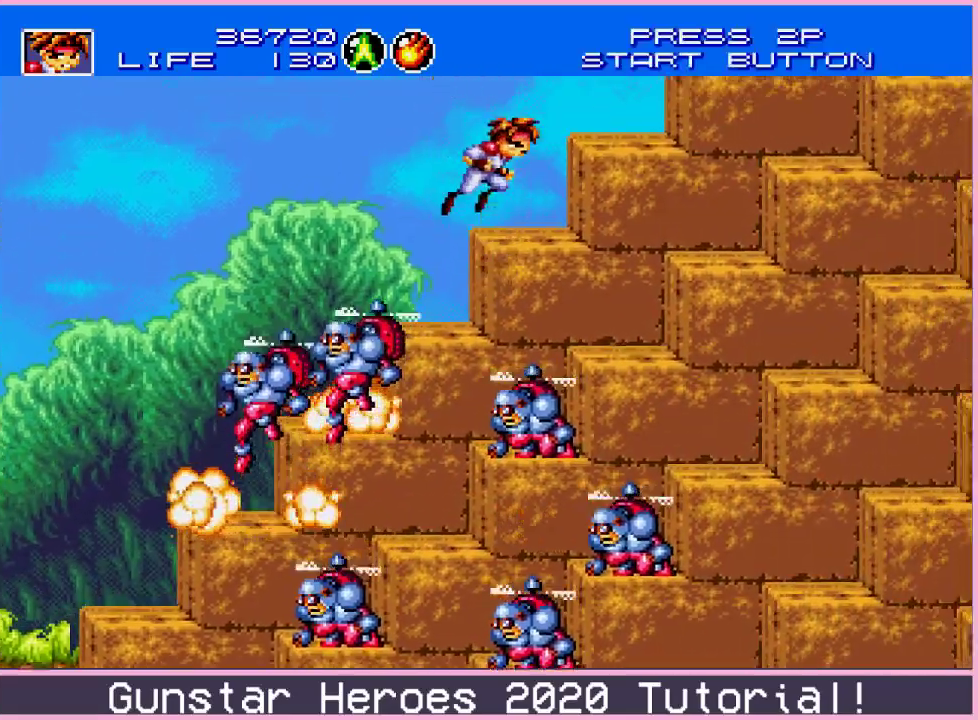
{"dt_ms": 500, "buttons": ["DPAD_RIGHT"], "events": [[417, "C", "down"], [500, "C", "up"]]}
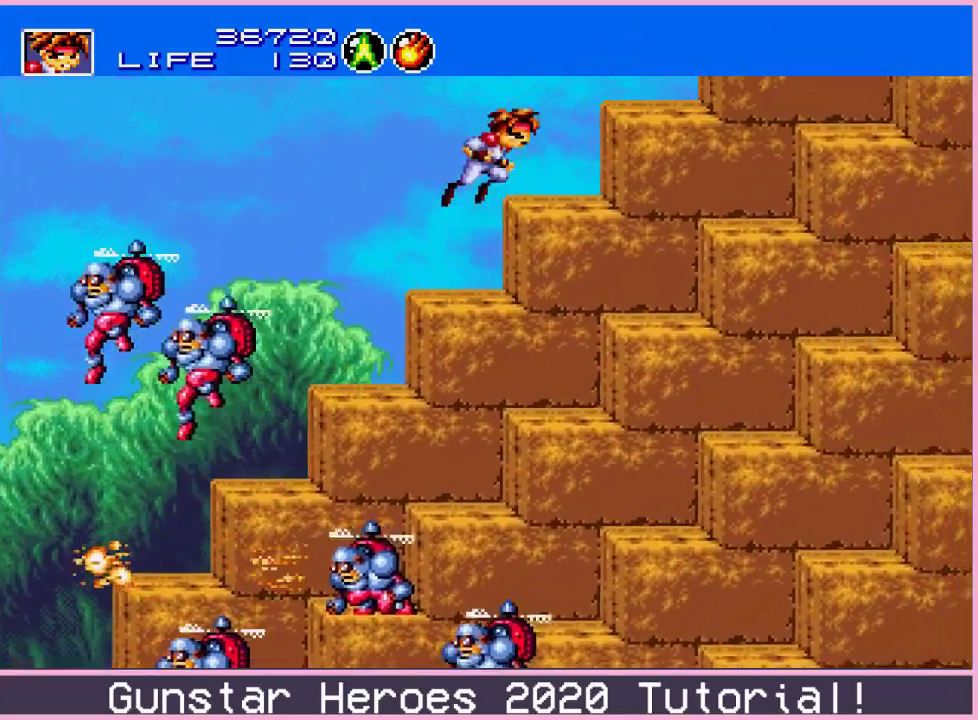
{"dt_ms": 501, "buttons": ["C", "DPAD_RIGHT"], "events": [[484, "C", "down"]]}
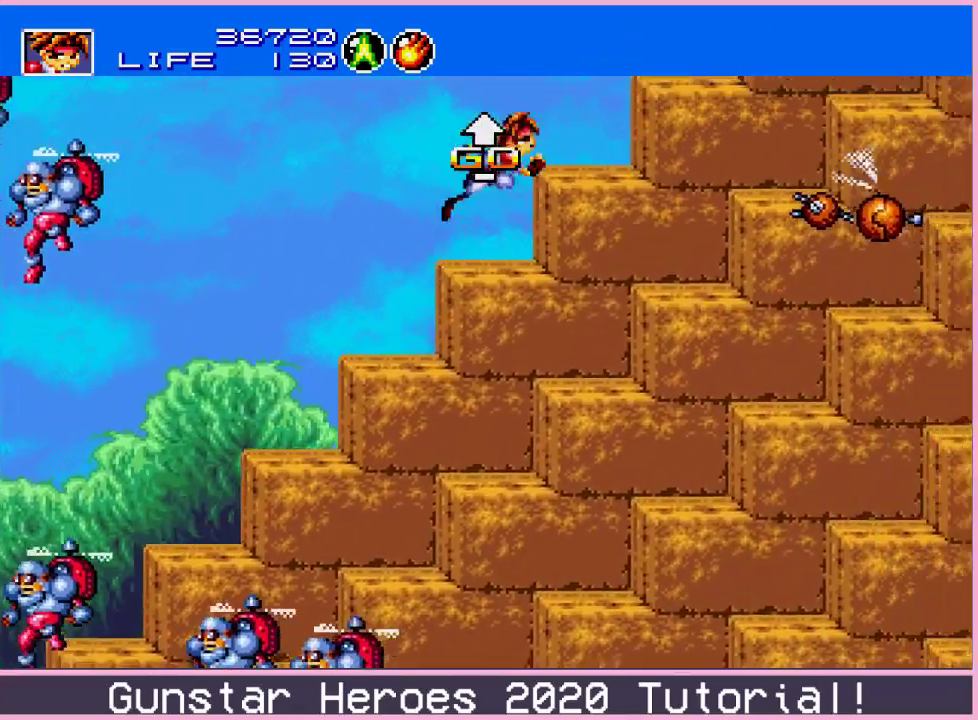
{"dt_ms": 600, "buttons": ["C", "DPAD_RIGHT"], "events": [[33, "C", "up"], [550, "C", "down"]]}
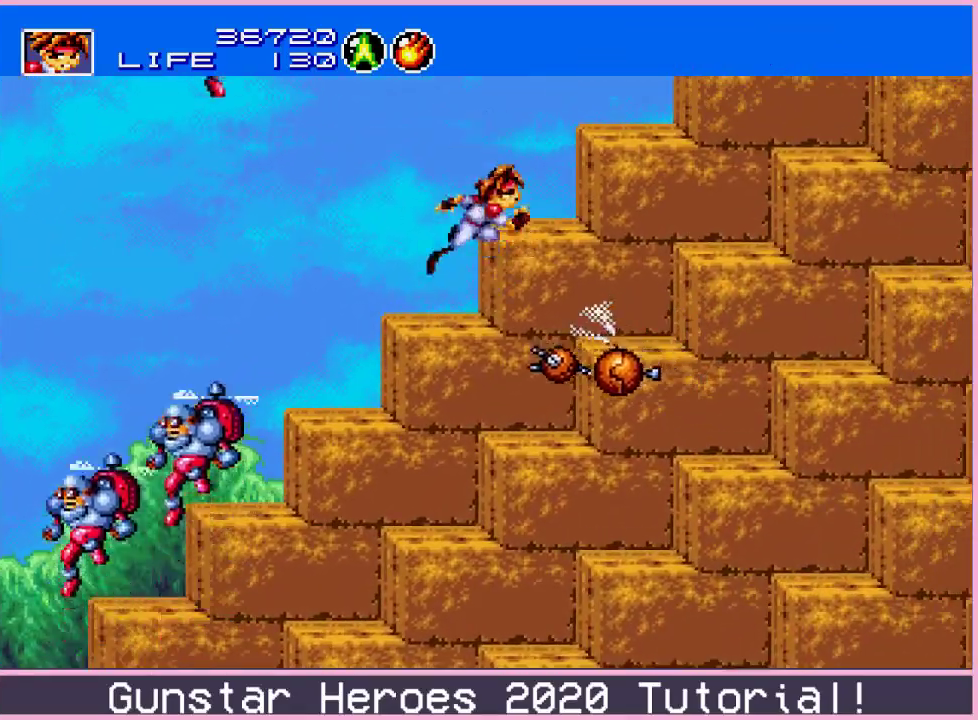
{"dt_ms": 401, "buttons": ["DPAD_RIGHT"], "events": [[34, "C", "up"]]}
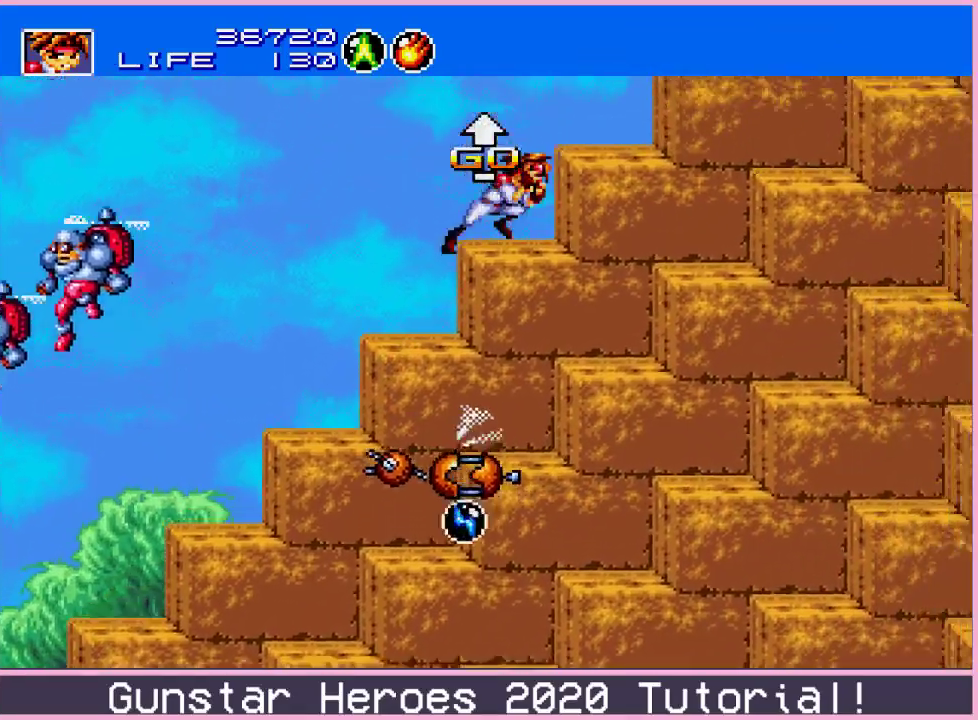
{"dt_ms": 700, "buttons": ["C", "DPAD_RIGHT"], "events": [[150, "C", "down"], [200, "C", "up"], [667, "C", "down"]]}
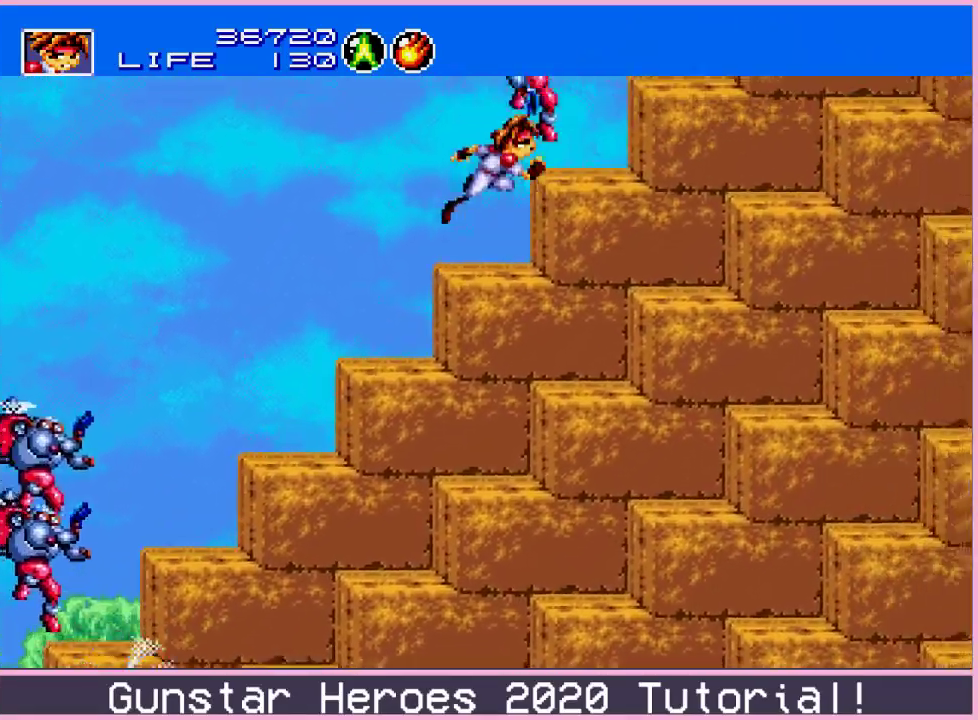
{"dt_ms": 301, "buttons": ["DPAD_RIGHT"], "events": [[34, "C", "up"]]}
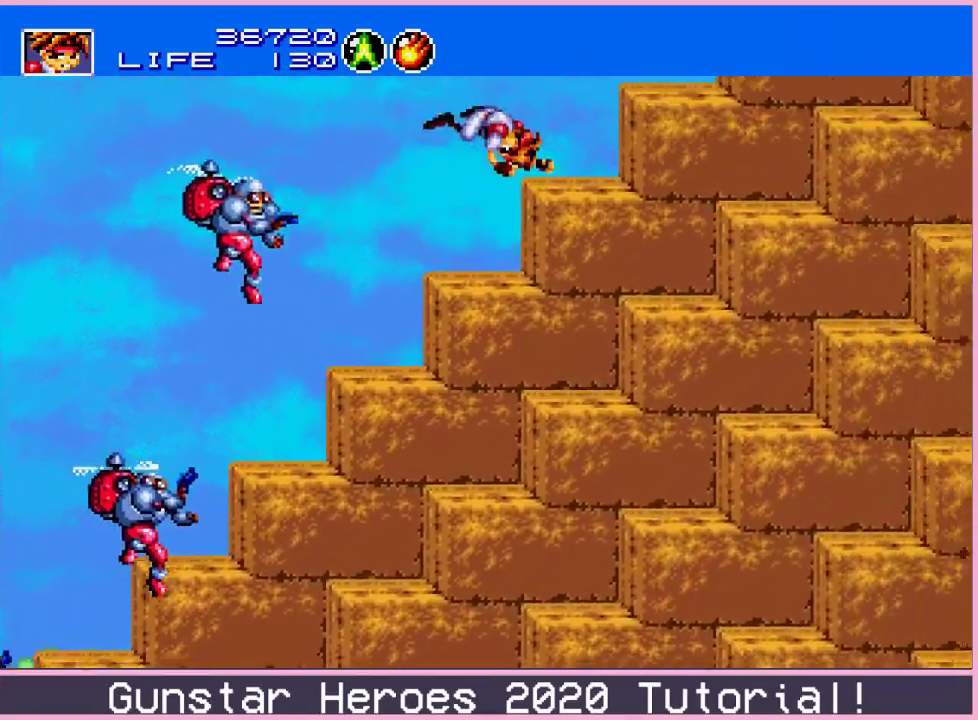
{"dt_ms": 400, "buttons": ["DPAD_RIGHT"], "events": [[267, "C", "down"], [333, "C", "up"]]}
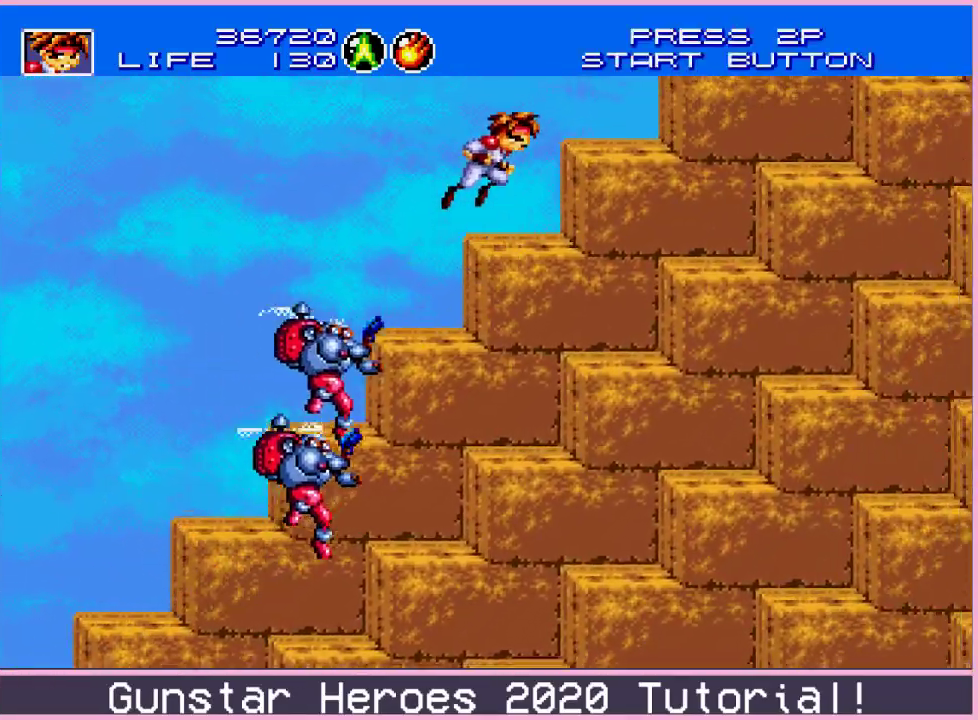
{"dt_ms": 501, "buttons": ["DPAD_RIGHT"], "events": [[401, "C", "down"], [467, "C", "up"]]}
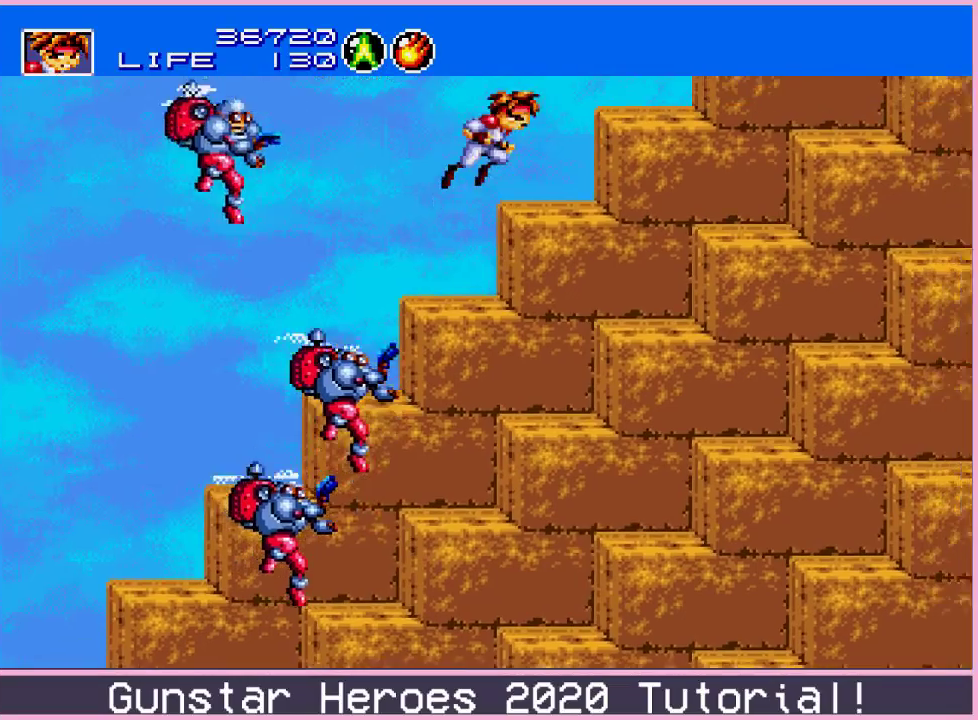
{"dt_ms": 600, "buttons": ["DPAD_RIGHT"], "events": [[500, "C", "down"], [567, "C", "up"]]}
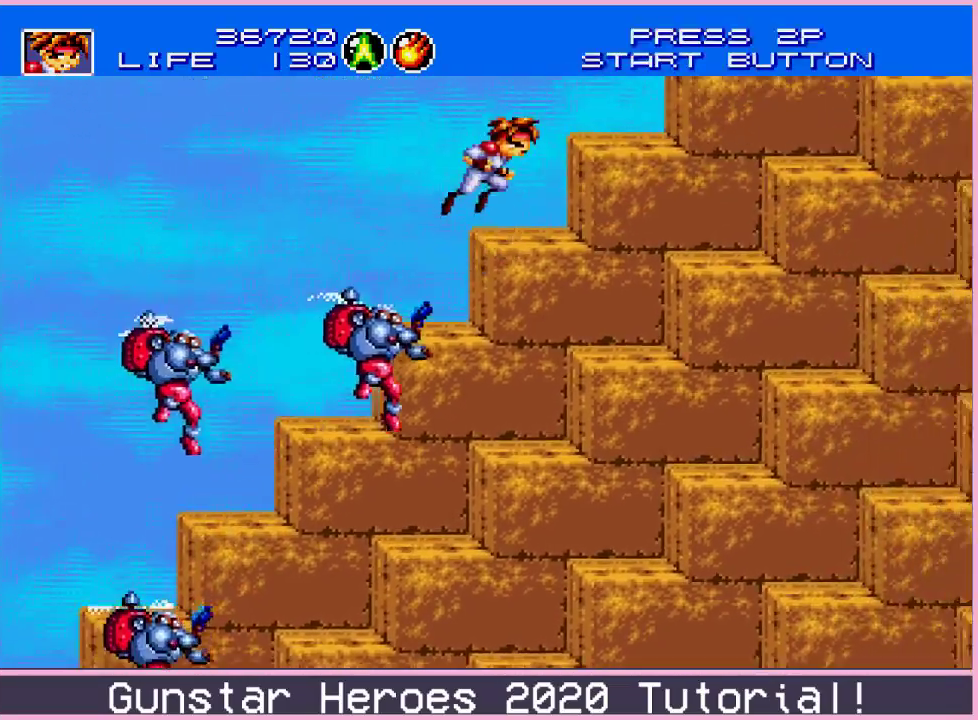
{"dt_ms": 501, "buttons": ["DPAD_RIGHT"], "events": [[417, "C", "down"], [484, "C", "up"]]}
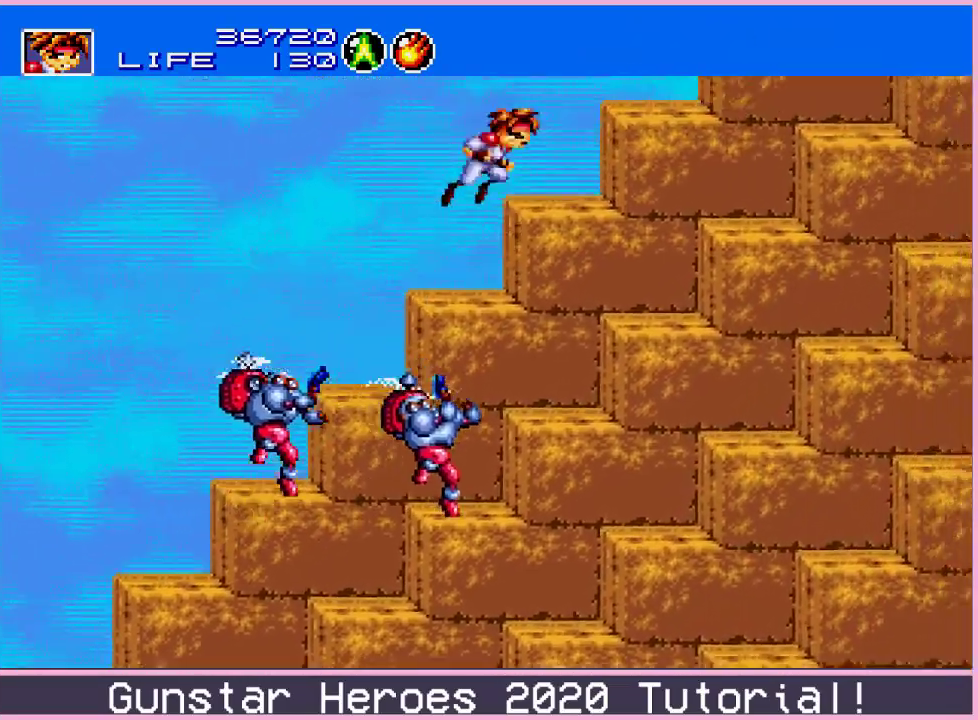
{"dt_ms": 600, "buttons": ["C", "DPAD_RIGHT"], "events": [[517, "C", "down"]]}
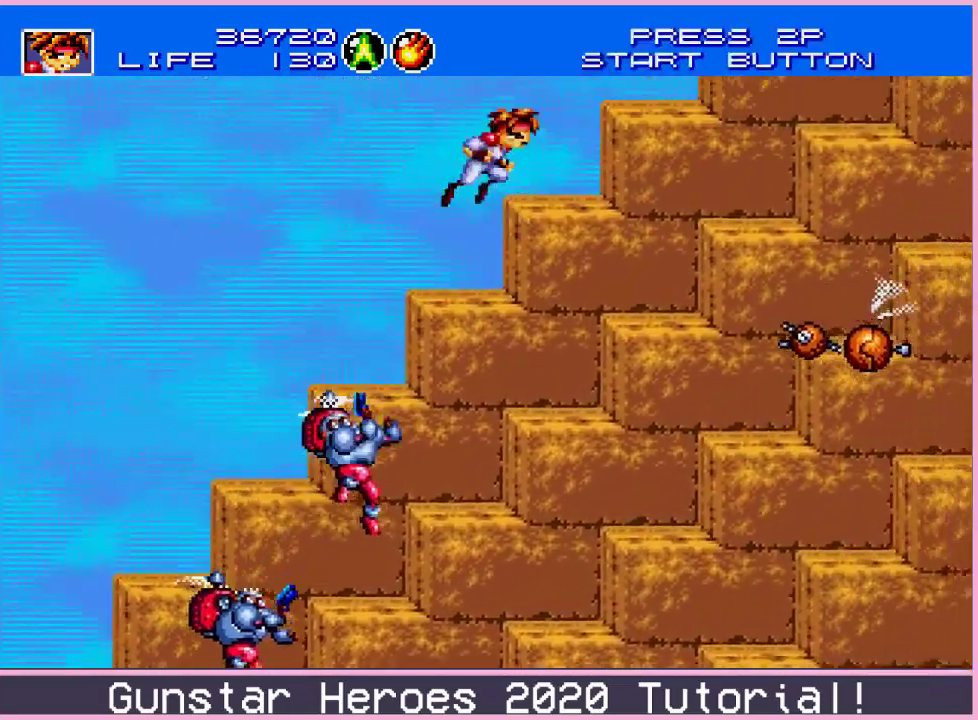
{"dt_ms": 501, "buttons": ["C", "DPAD_RIGHT"], "events": [[17, "C", "up"], [501, "C", "down"]]}
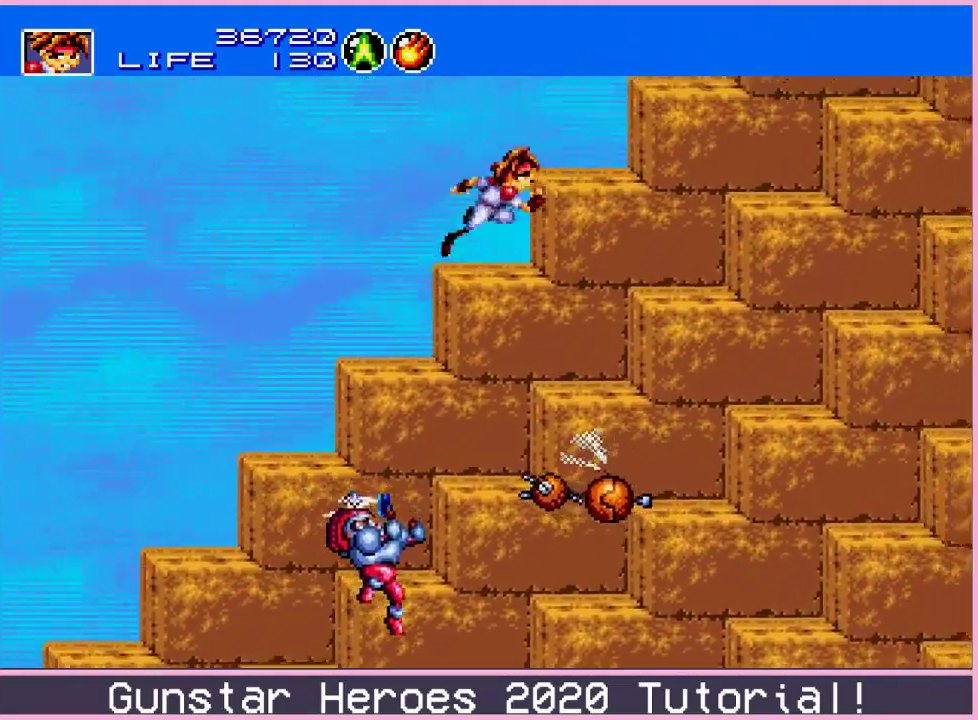
{"dt_ms": 400, "buttons": ["DPAD_RIGHT"], "events": [[50, "C", "up"]]}
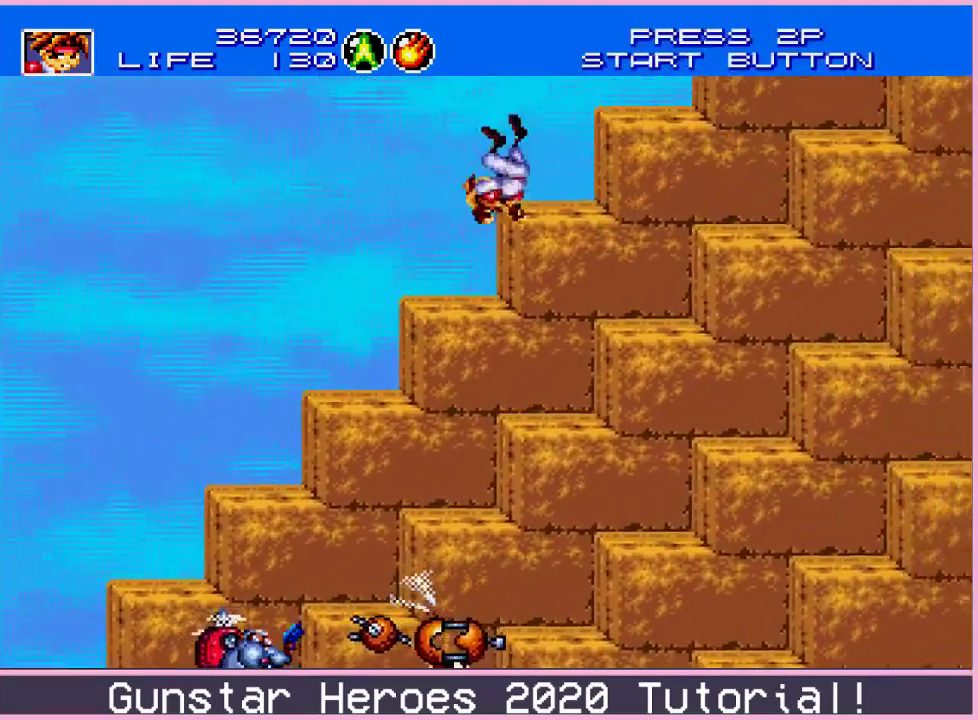
{"dt_ms": 501, "buttons": ["DPAD_RIGHT"], "events": [[250, "C", "down"], [301, "C", "up"]]}
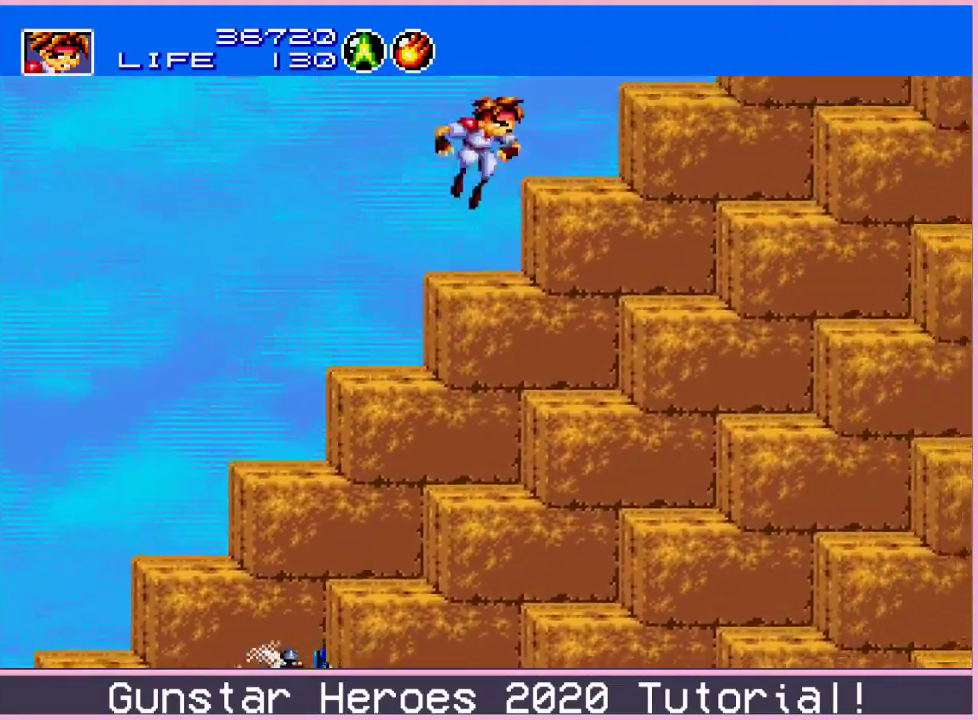
{"dt_ms": 300, "buttons": ["C", "DPAD_RIGHT"], "events": [[267, "C", "down"]]}
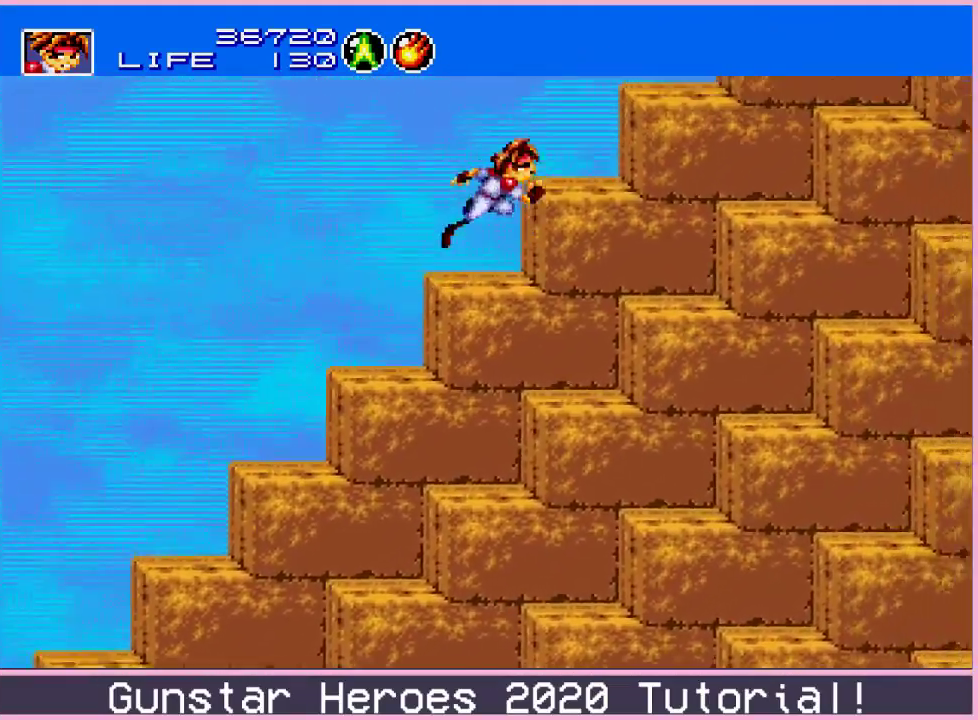
{"dt_ms": 801, "buttons": ["DPAD_RIGHT"], "events": [[33, "C", "up"], [667, "C", "down"], [717, "C", "up"]]}
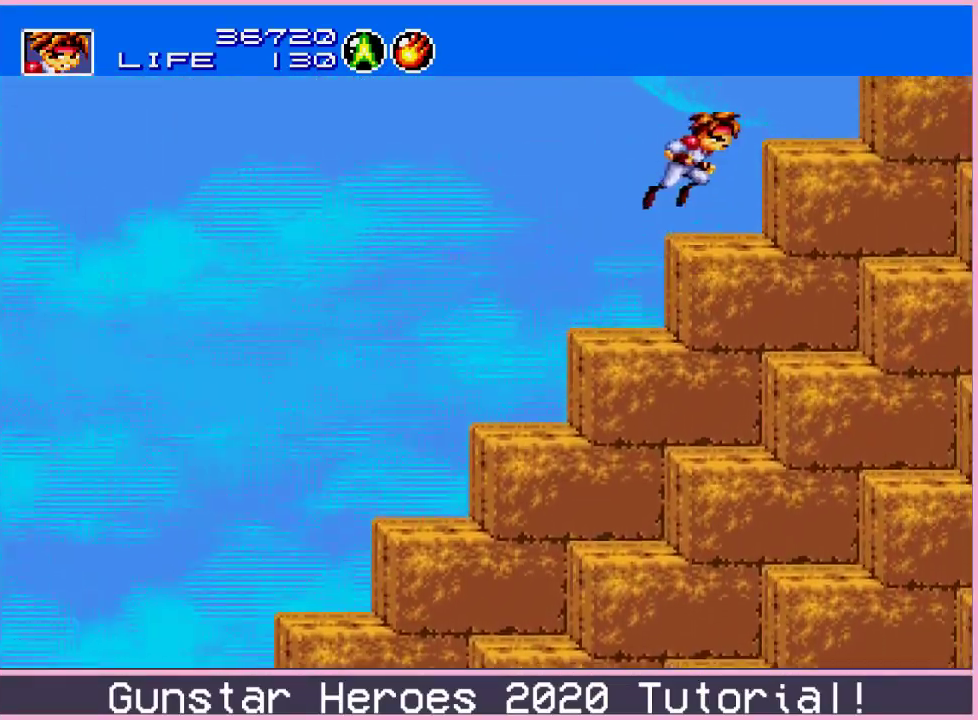
{"dt_ms": 500, "buttons": ["DPAD_RIGHT"], "events": [[367, "C", "down"], [450, "C", "up"]]}
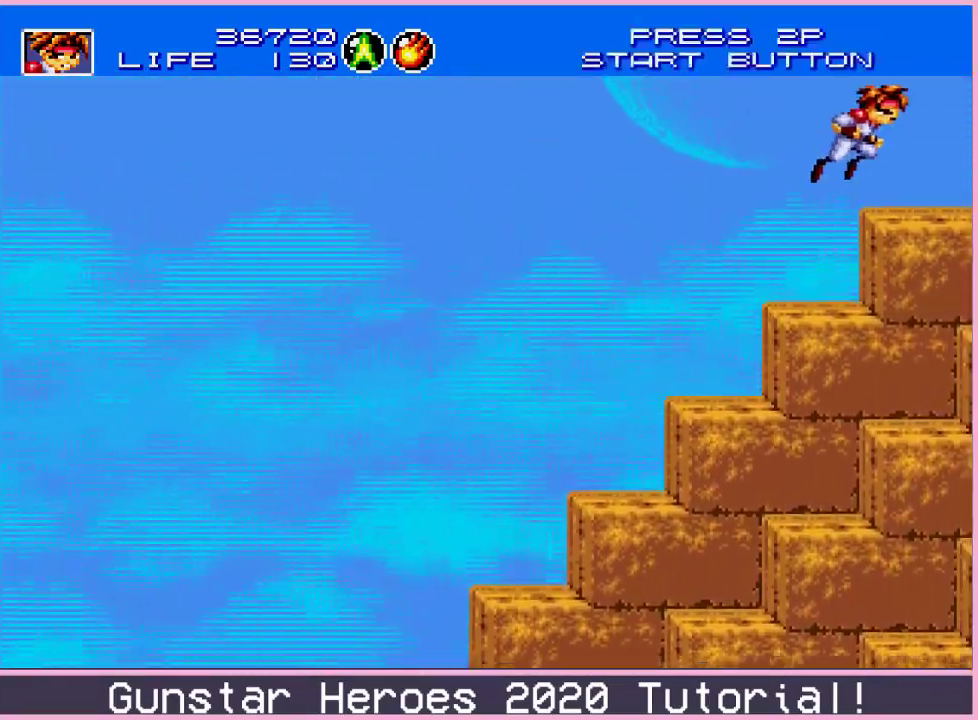
{"dt_ms": 401, "buttons": ["DPAD_RIGHT"], "events": []}
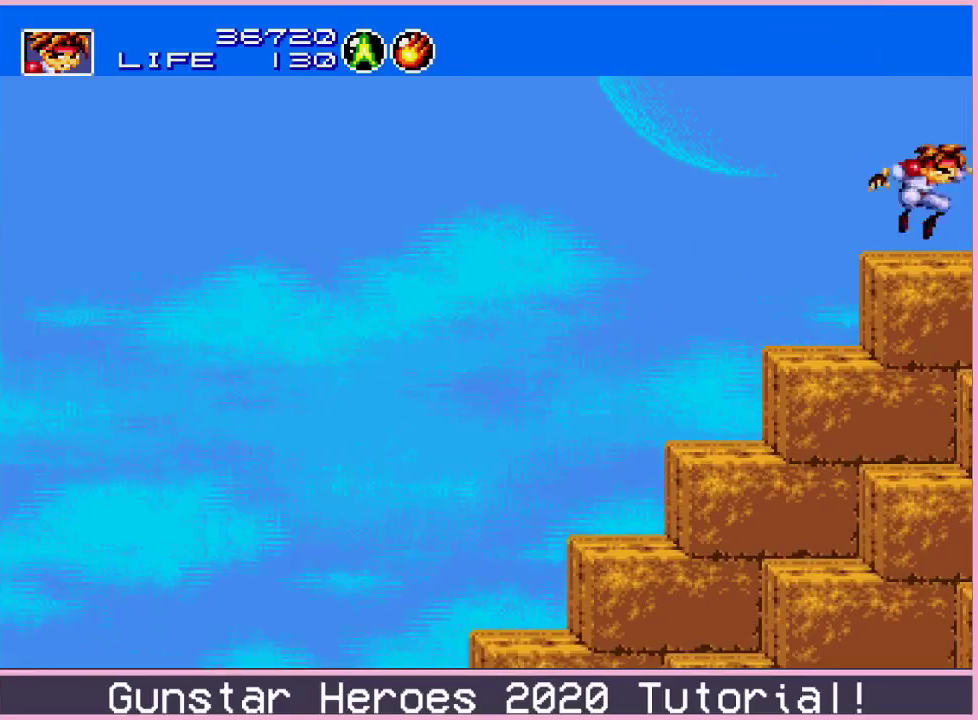
{"dt_ms": 500, "buttons": ["DPAD_RIGHT"], "events": []}
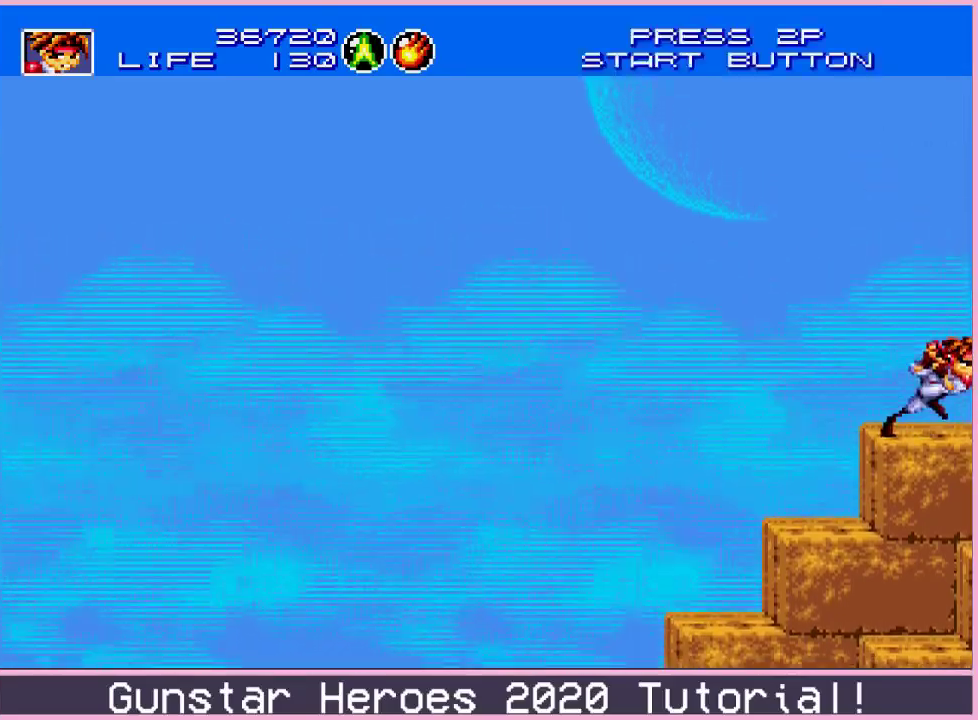
{"dt_ms": 501, "buttons": [], "events": [[384, "DPAD_RIGHT", "up"]]}
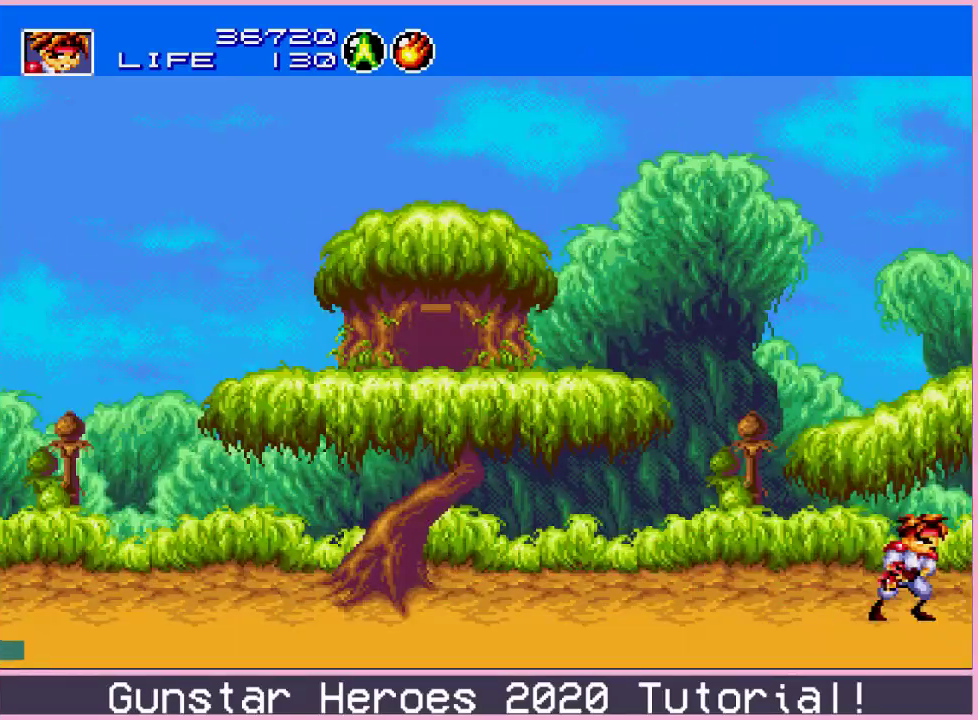
{"dt_ms": 400, "buttons": ["C", "DPAD_RIGHT"], "events": [[167, "DPAD_RIGHT", "down"], [217, "C", "down"], [300, "C", "up"], [367, "C", "down"]]}